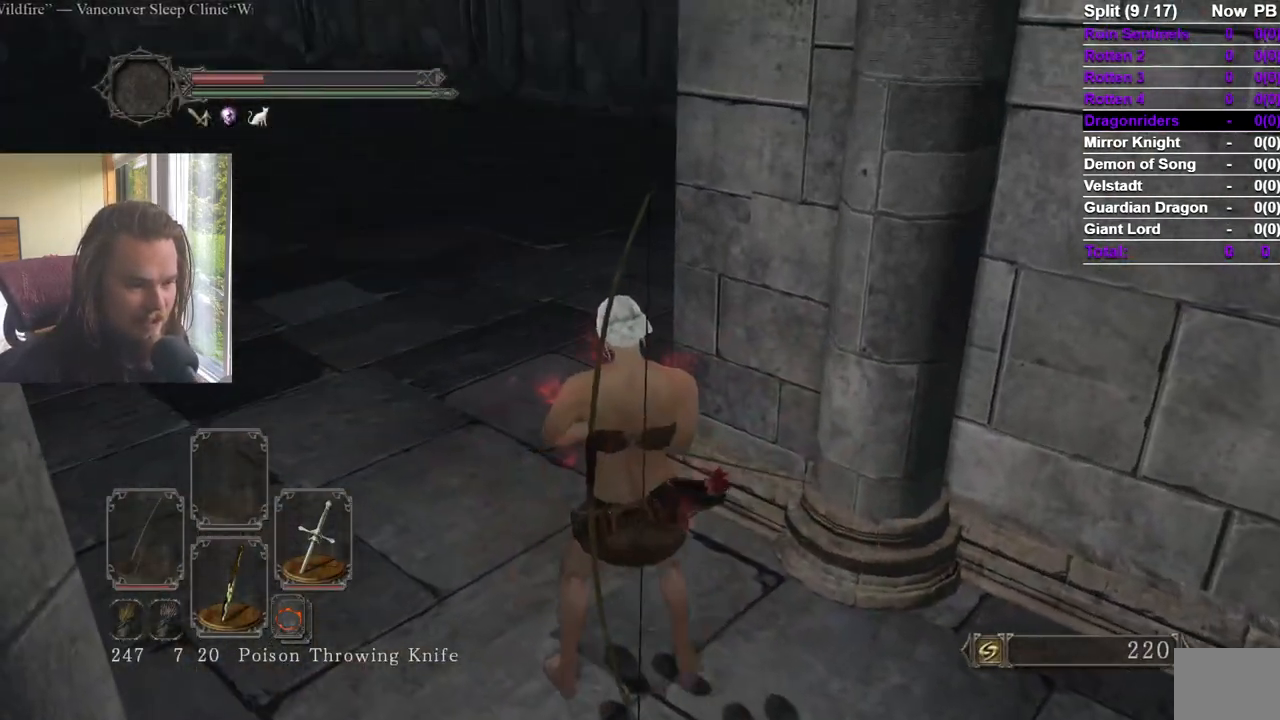
Gameplay with a controller (Xbox layout); each line is a JSON object with the inputs held at the frame after it. "events" lists button and stick changes between this image and that frame as [ms after this image, input, new state], when the widget could be followed in between.
{"buttons": [], "left_stick": "center", "right_stick": "center", "events": []}
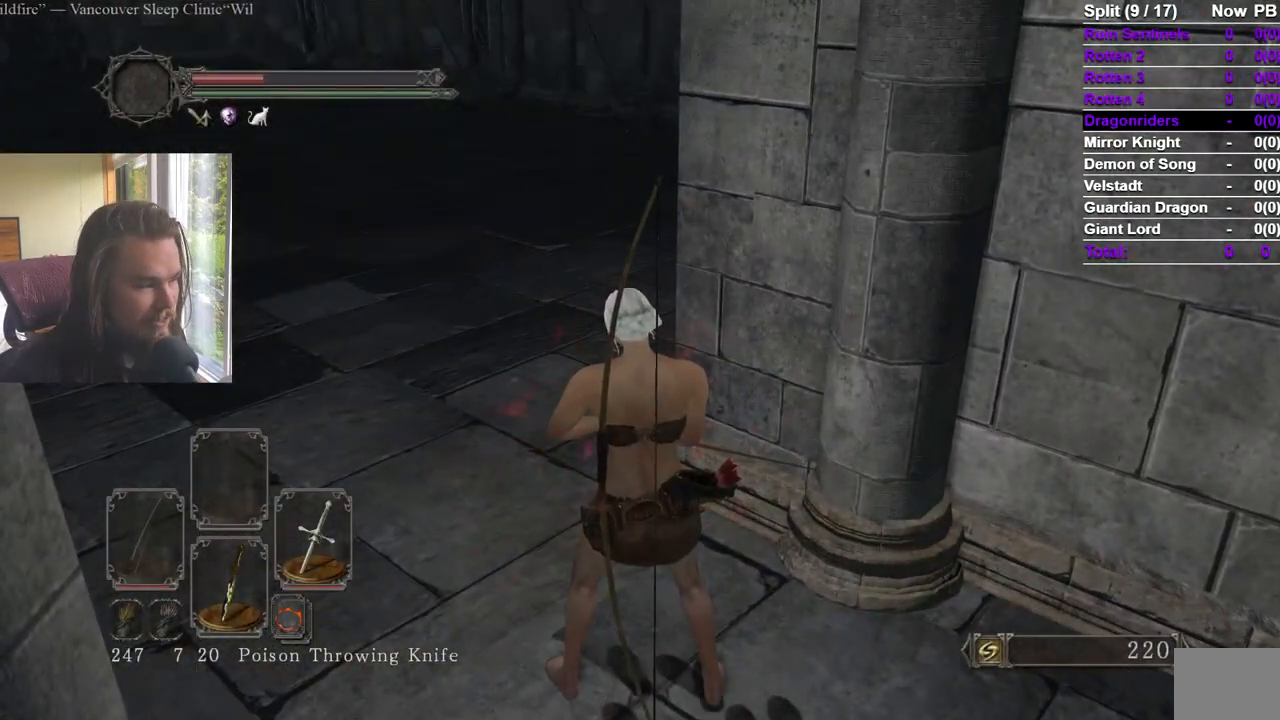
{"buttons": [], "left_stick": "center", "right_stick": "up-right", "events": [[234, "right_stick", "right"], [334, "right_stick", "center"], [467, "right_stick", "up-right"]]}
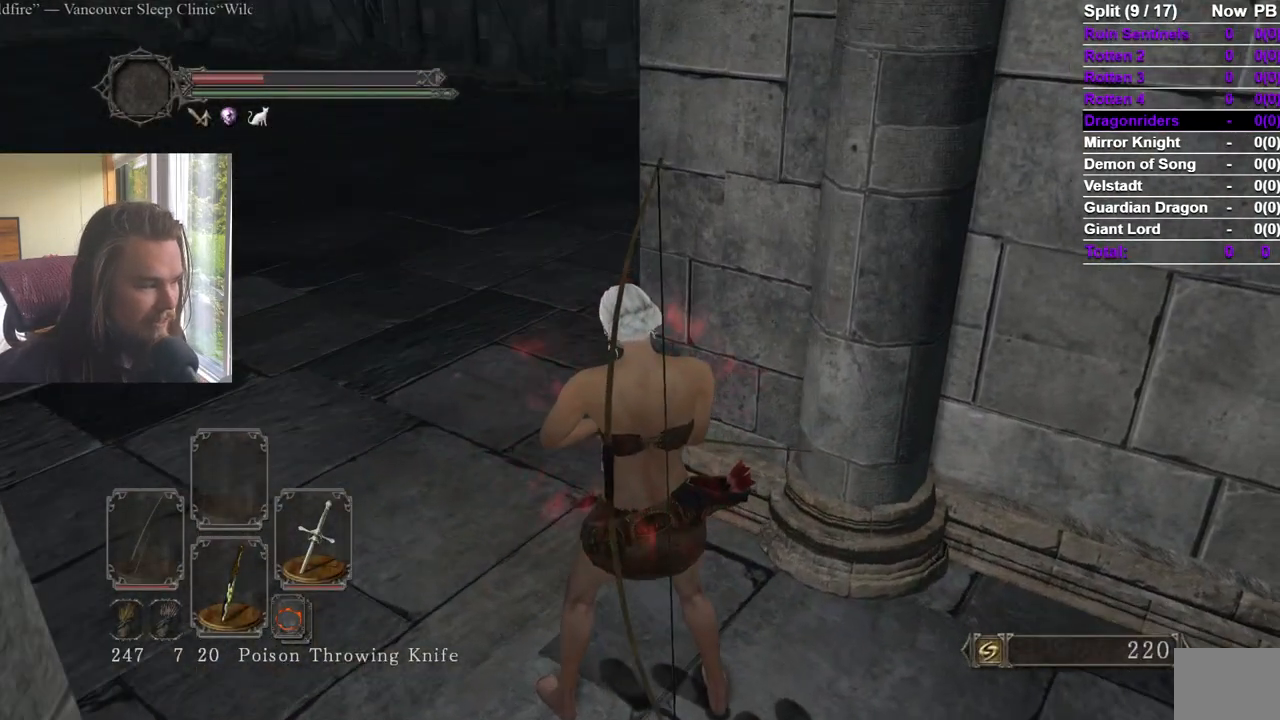
{"buttons": ["A"], "left_stick": "center", "right_stick": "center", "events": [[33, "left_stick", "left"], [67, "right_stick", "center"], [133, "left_stick", "center"], [250, "START", "down"], [367, "A", "down"], [400, "START", "up"]]}
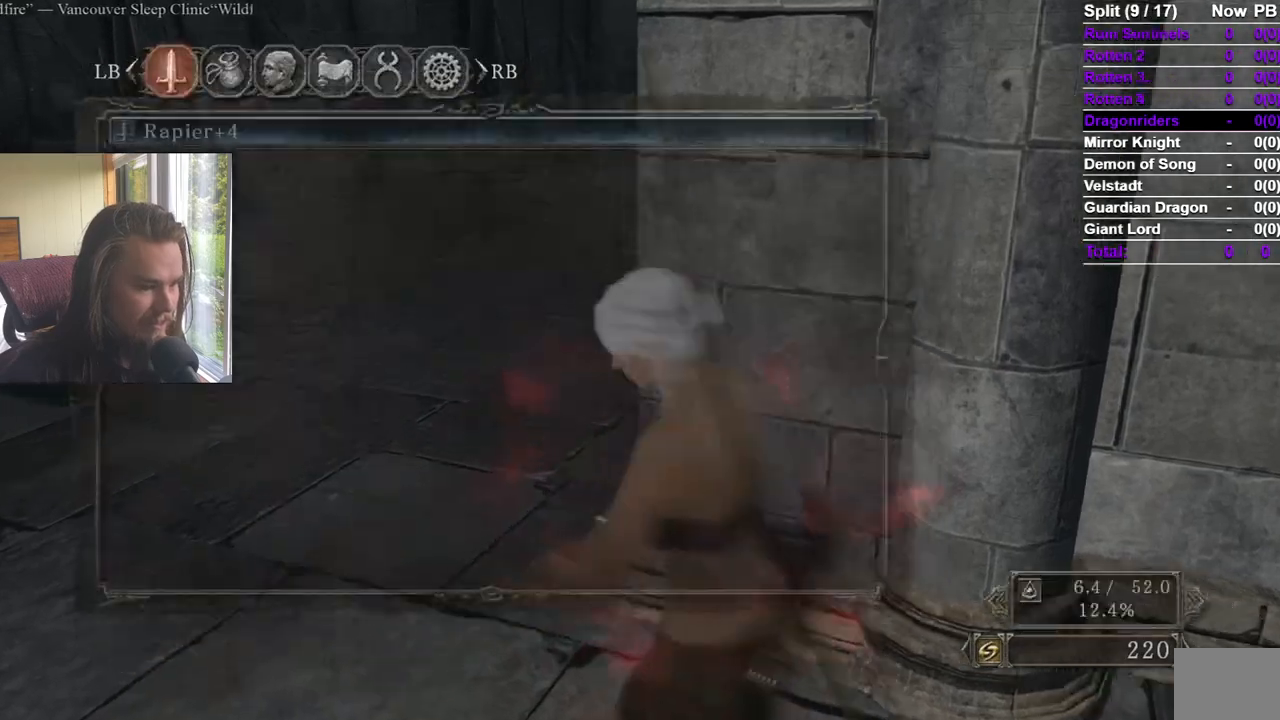
{"buttons": [], "left_stick": "center", "right_stick": "center", "events": [[67, "A", "up"]]}
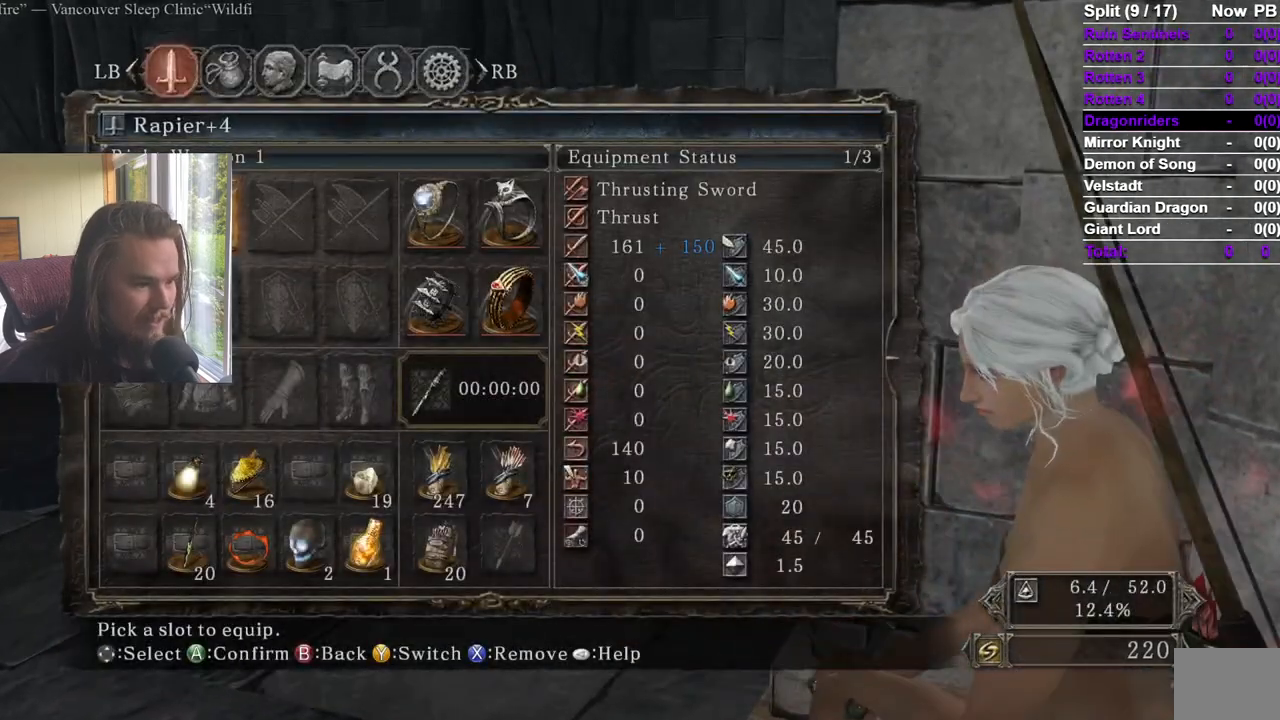
{"buttons": [], "left_stick": "center", "right_stick": "center", "events": [[83, "A", "down"], [167, "A", "up"]]}
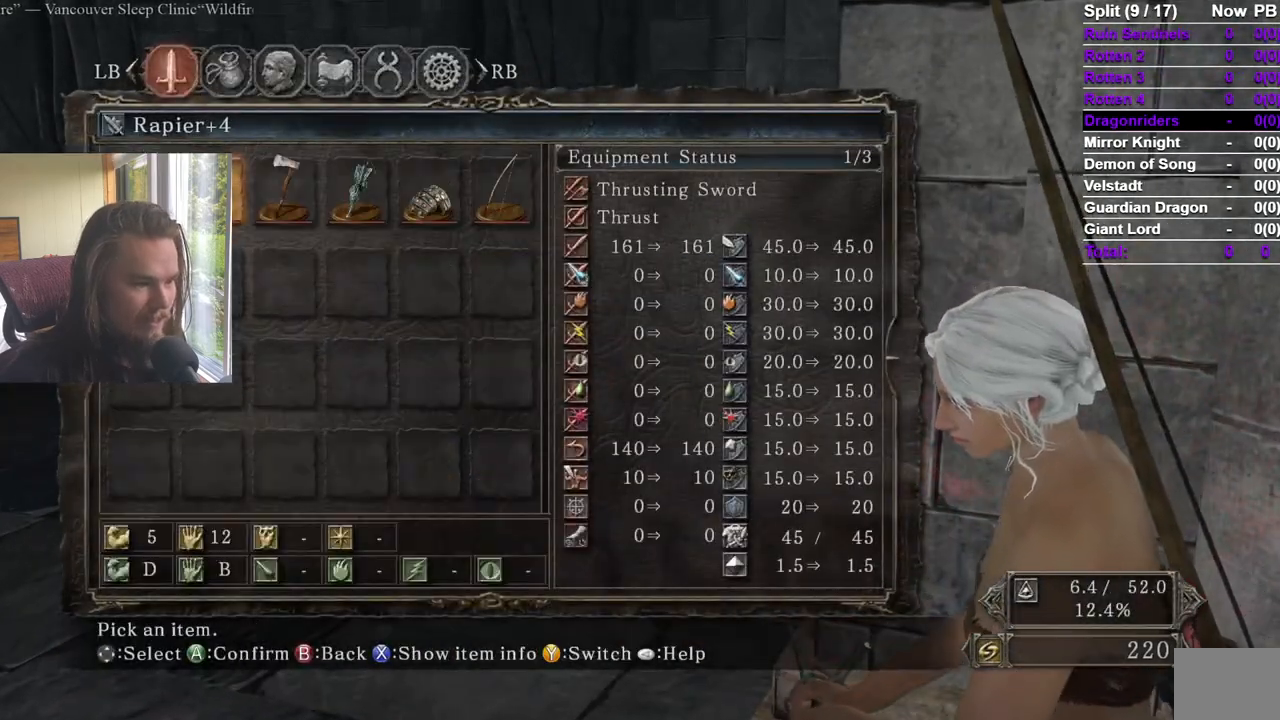
{"buttons": [], "left_stick": "center", "right_stick": "center", "events": [[184, "START", "down"], [267, "START", "up"]]}
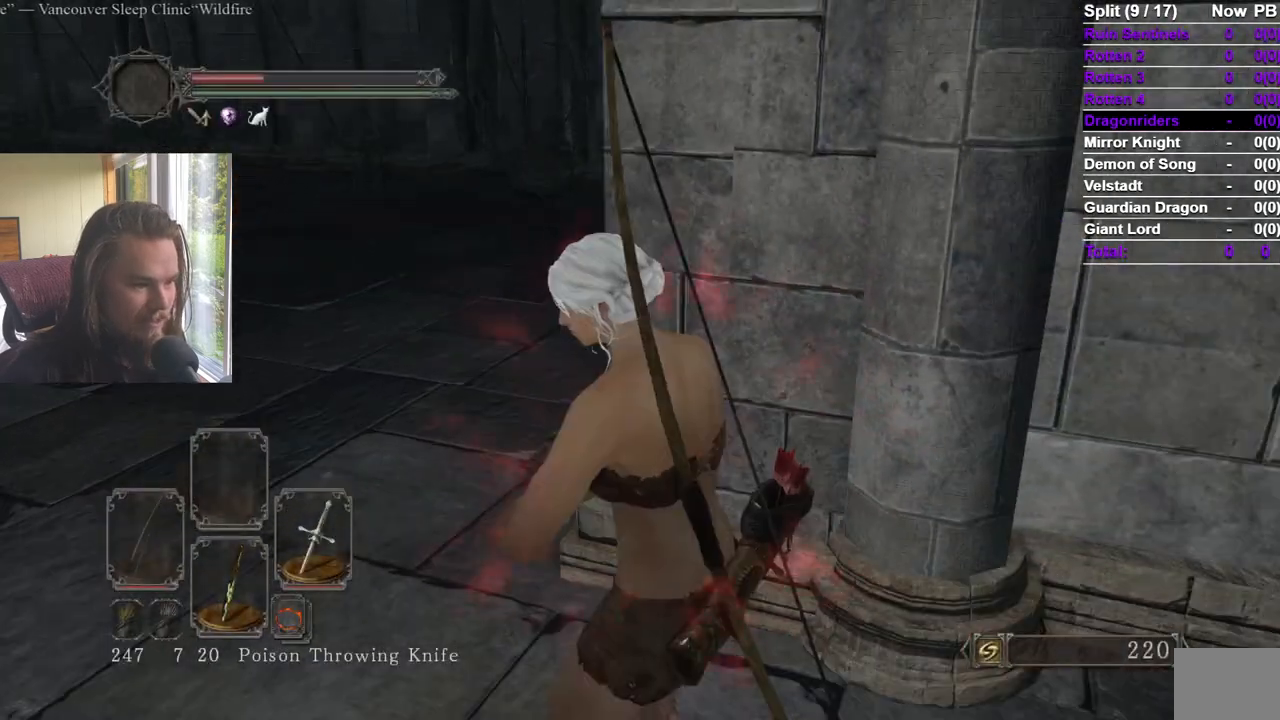
{"buttons": ["B"], "left_stick": "up-left", "right_stick": "center", "events": [[250, "right_stick", "left"], [283, "left_stick", "up-left"], [333, "right_stick", "center"], [417, "B", "down"]]}